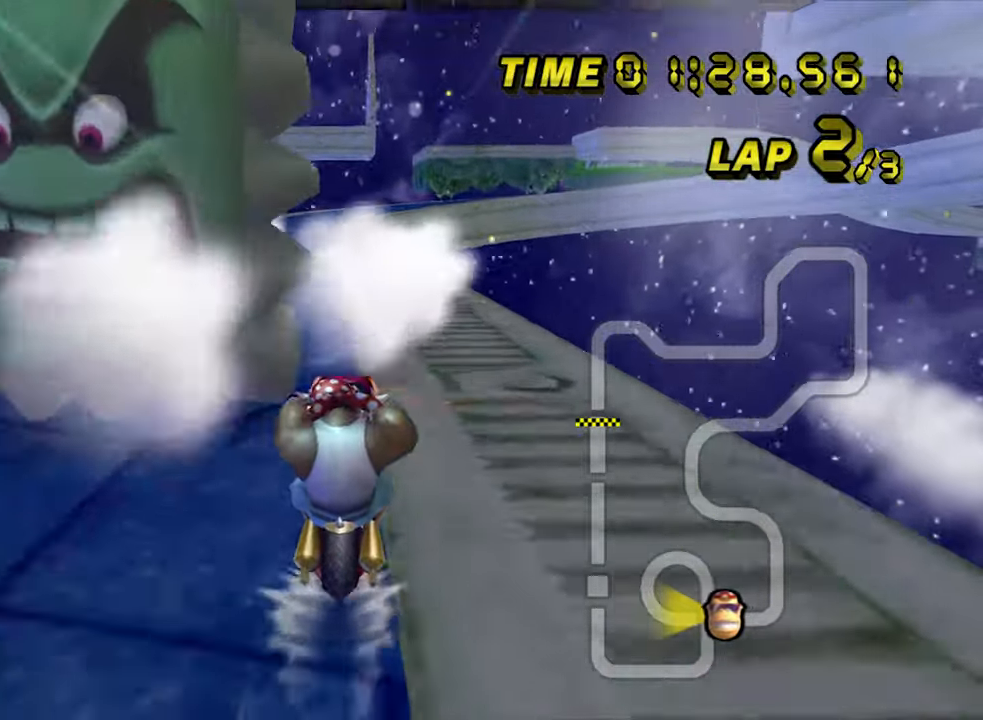
Gameplay with a controller (Nintendo layout); each line is a JSON object with the inputs held at the frame after it. "events" lists button and stick changes between this image and that frame as [ms after this image, input, new state], when the widget could be followed in between. Not read: B L3 R3 X Y Z.
{"buttons": ["A"], "left_stick": "center", "events": []}
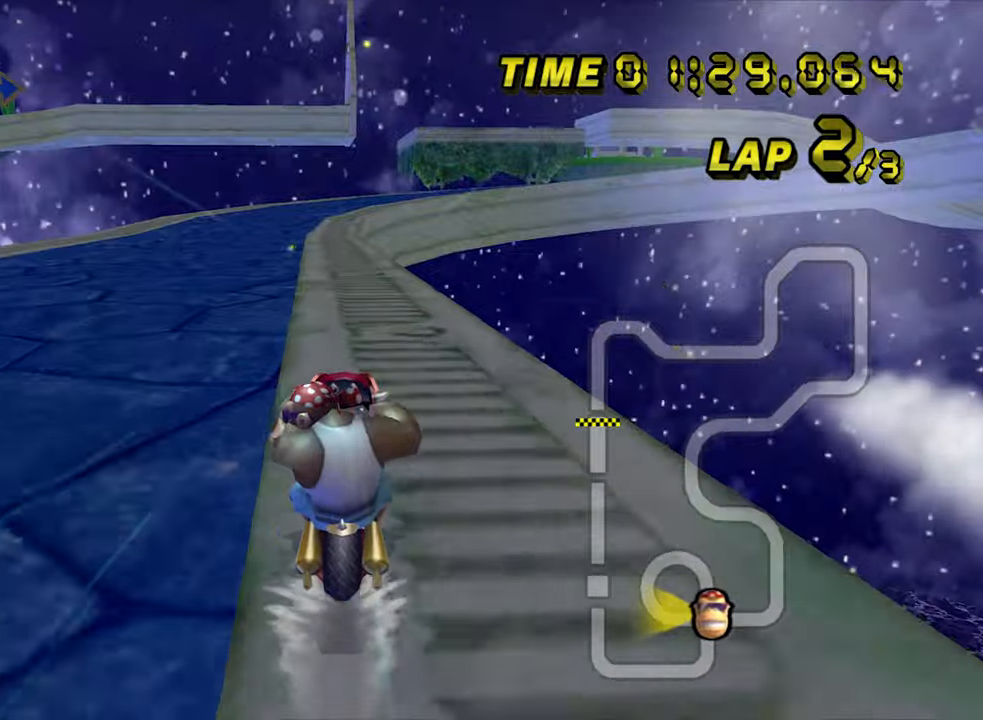
{"buttons": ["A"], "left_stick": "center", "events": []}
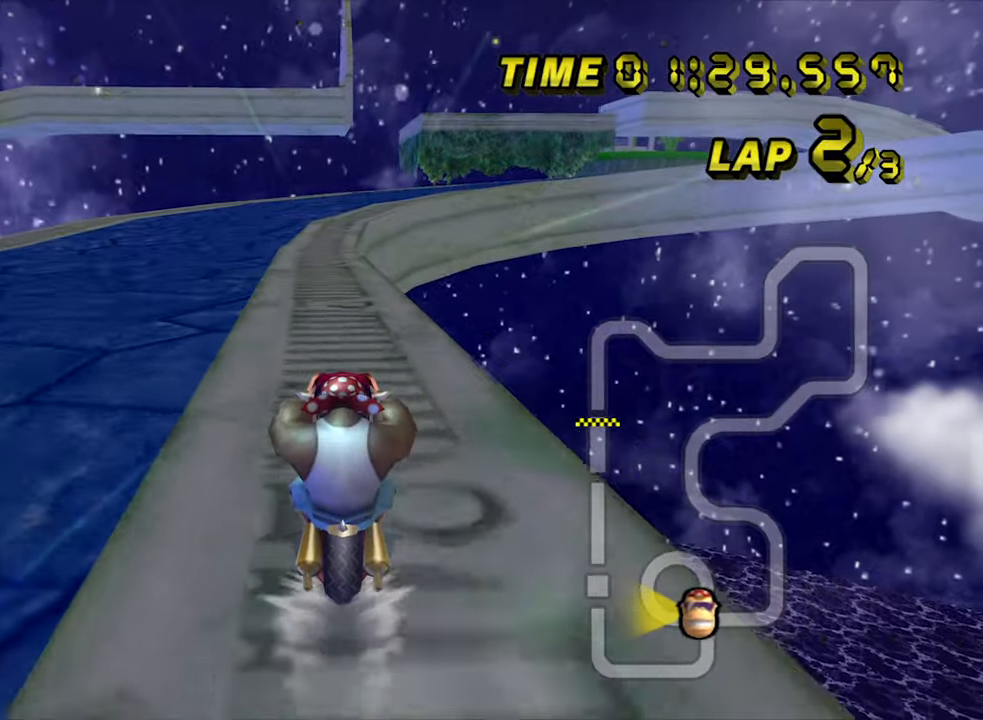
{"buttons": ["A"], "left_stick": "center", "events": []}
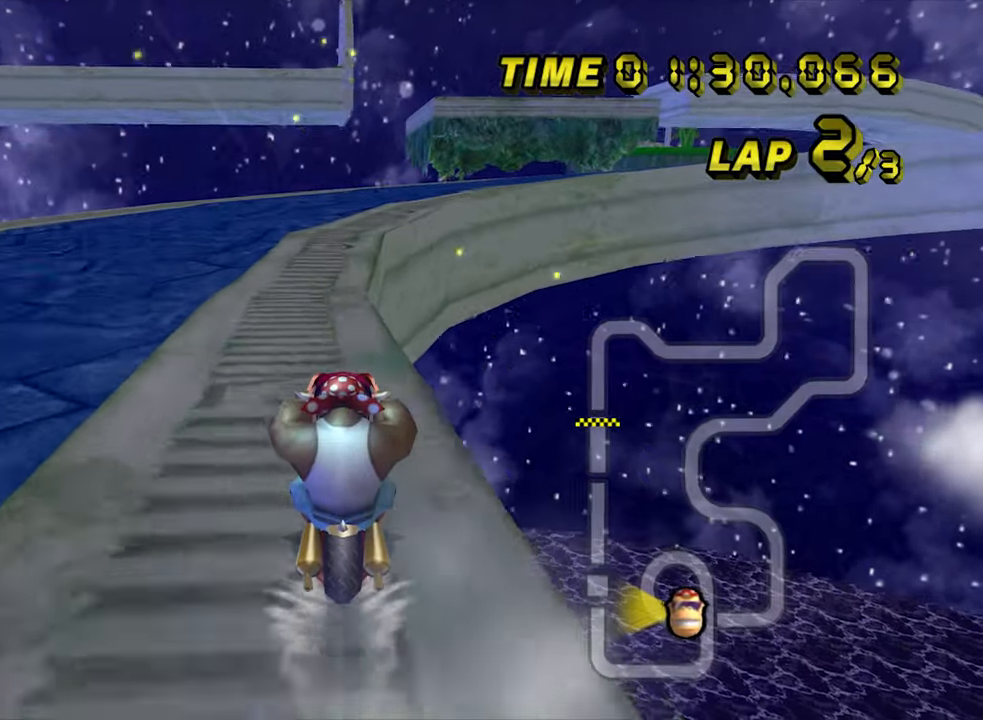
{"buttons": ["A", "R1"], "left_stick": "up-right", "events": [[200, "R1", "down"], [400, "left_stick", "up-right"]]}
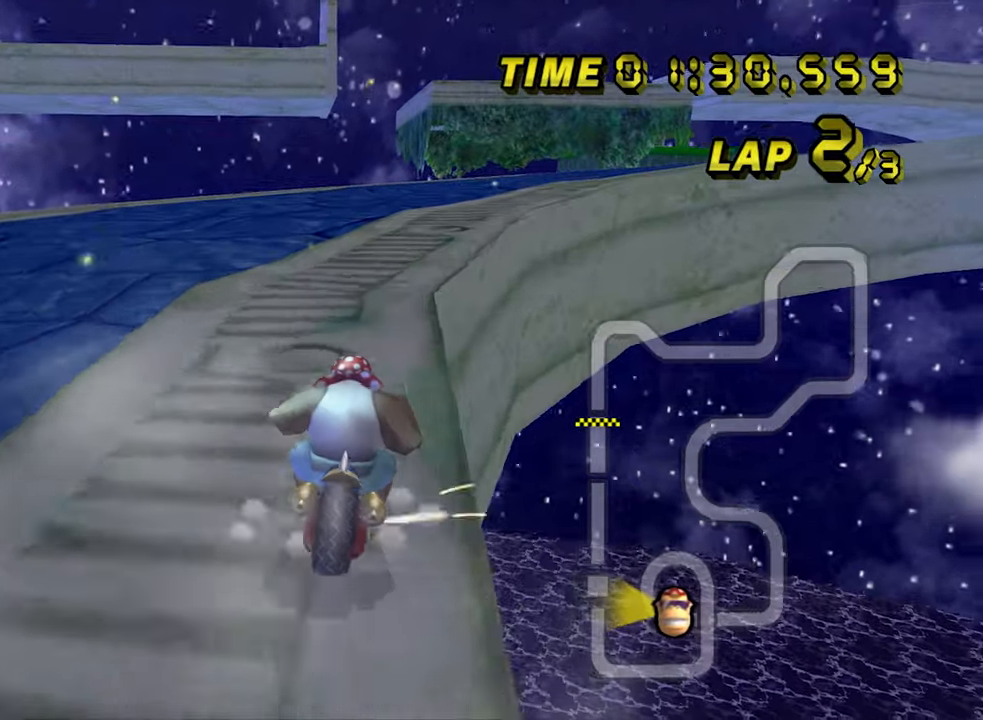
{"buttons": ["A", "R1"], "left_stick": "up-right", "events": []}
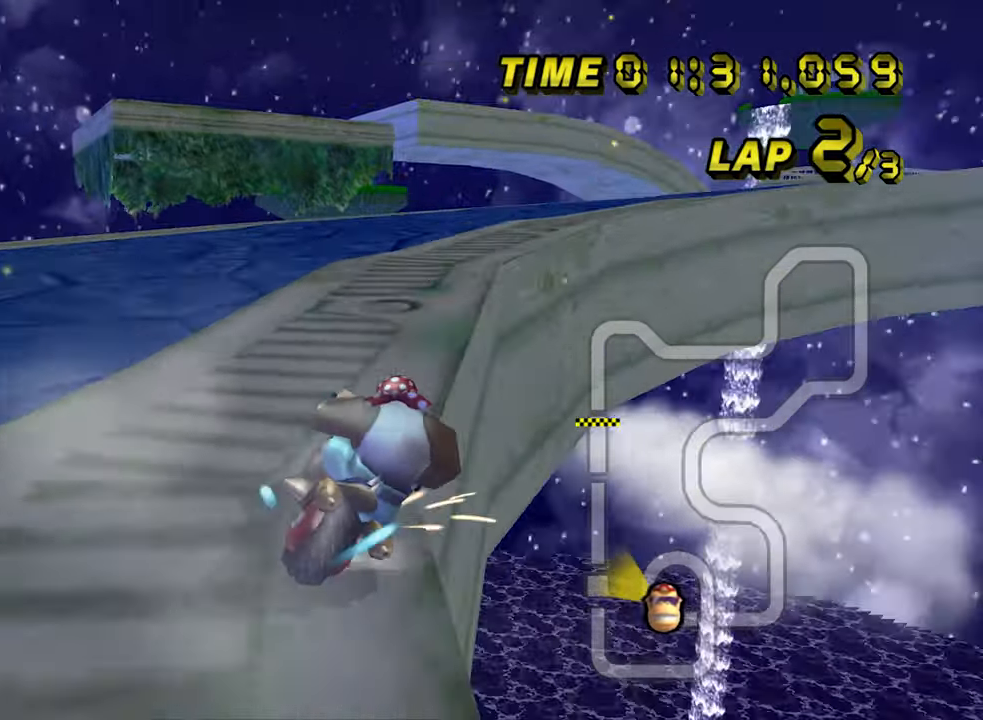
{"buttons": ["A"], "left_stick": "right", "events": [[417, "R1", "up"], [433, "left_stick", "right"]]}
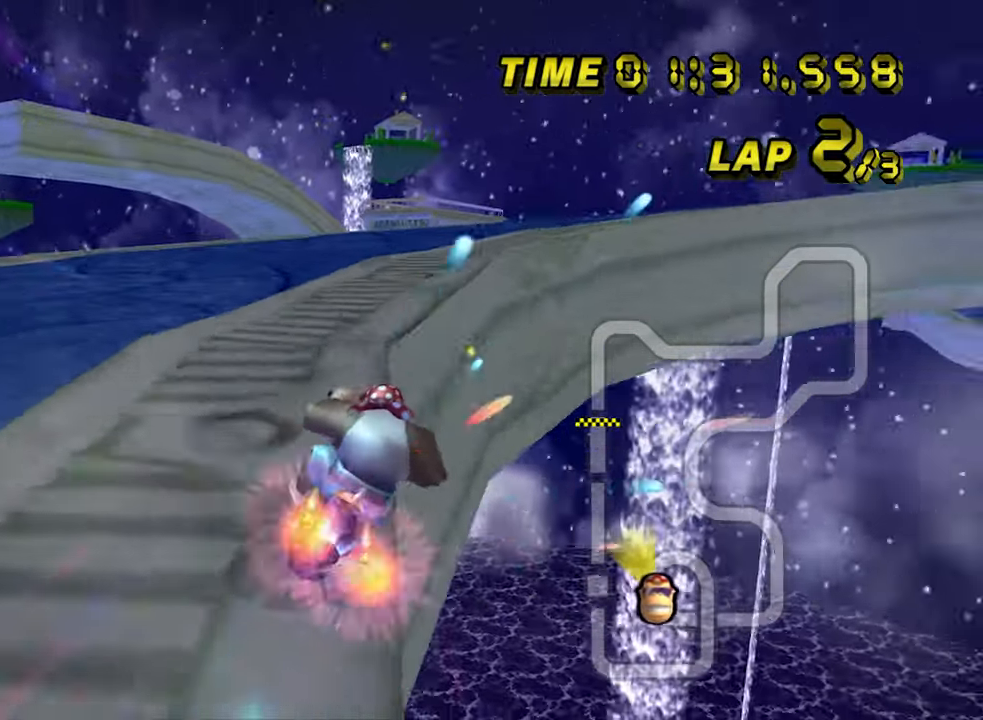
{"buttons": ["A", "R1"], "left_stick": "up-right", "events": [[233, "R1", "down"], [467, "left_stick", "up-right"]]}
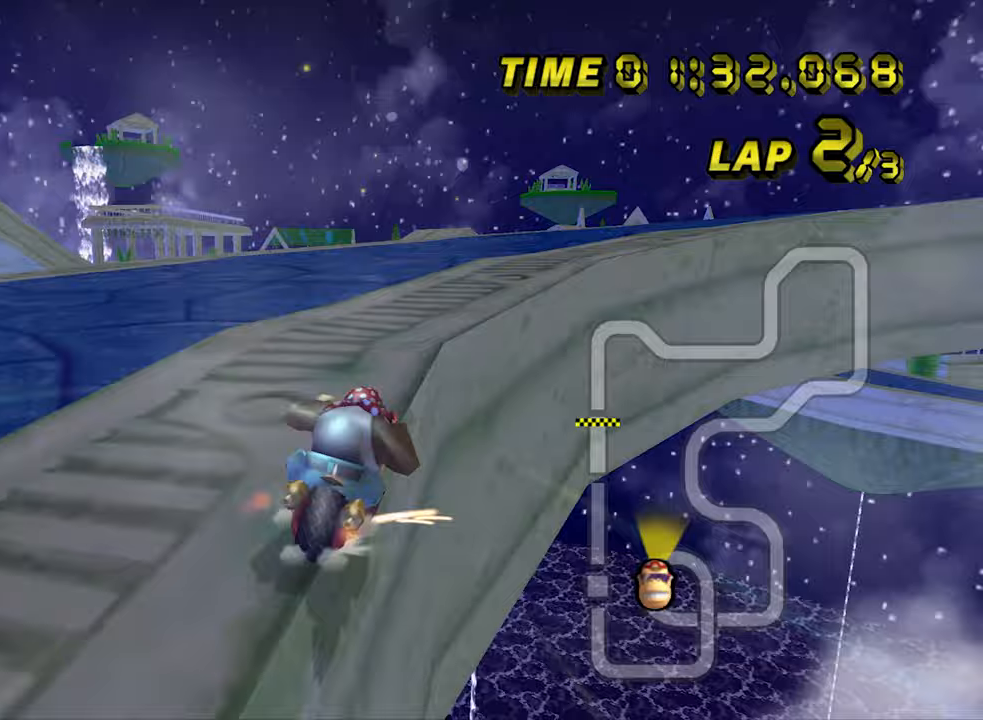
{"buttons": ["A", "R1"], "left_stick": "up-right", "events": []}
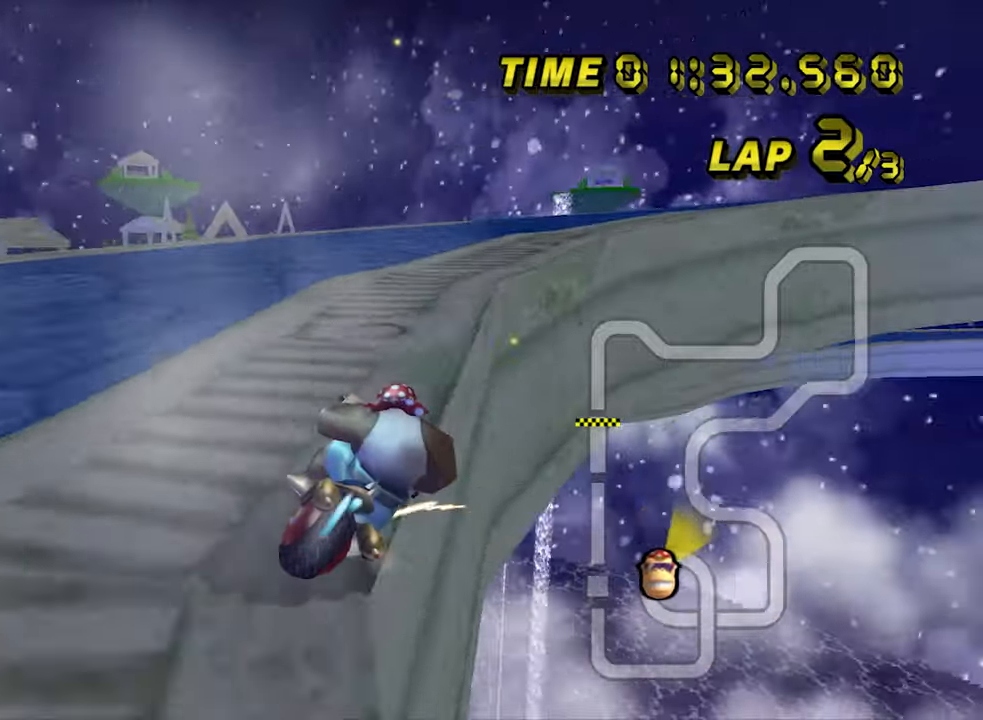
{"buttons": ["A", "R1"], "left_stick": "up-right", "events": [[133, "left_stick", "center"], [233, "left_stick", "up-right"]]}
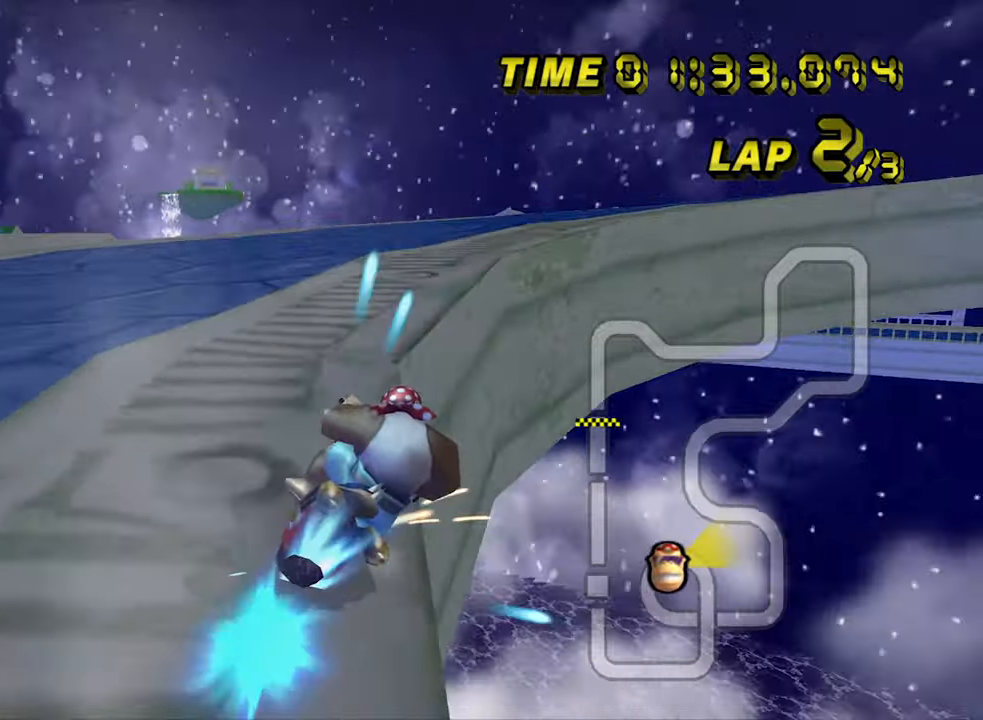
{"buttons": ["A", "R1"], "left_stick": "right", "events": [[67, "R1", "up"], [117, "R1", "down"], [383, "left_stick", "right"]]}
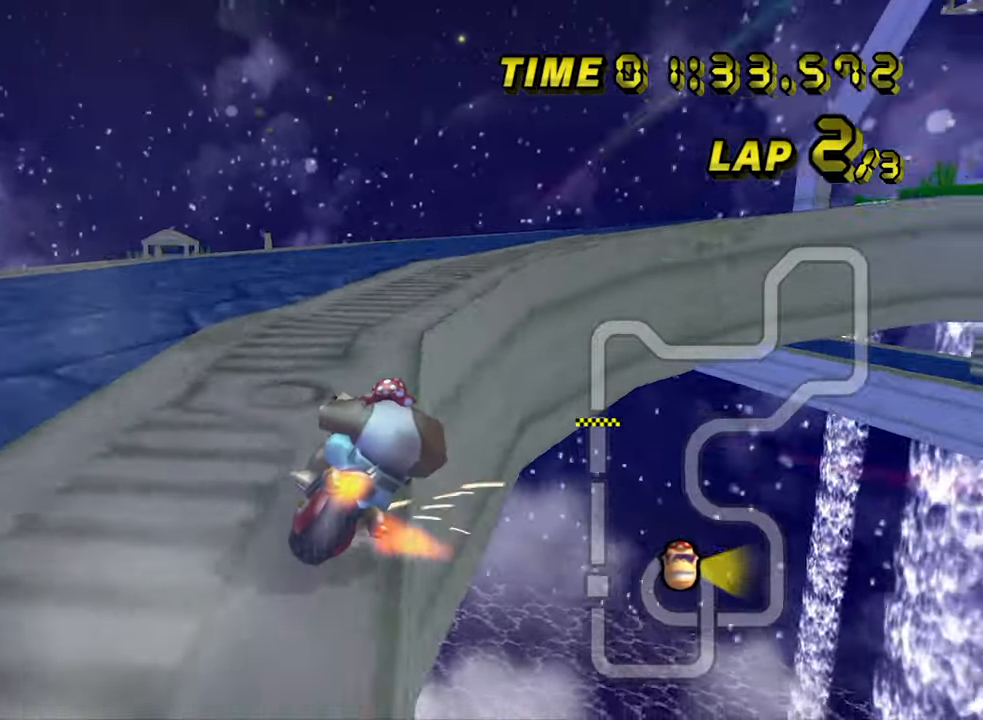
{"buttons": ["A", "R1"], "left_stick": "up-right", "events": [[17, "left_stick", "up-right"], [317, "left_stick", "center"], [450, "left_stick", "up-right"]]}
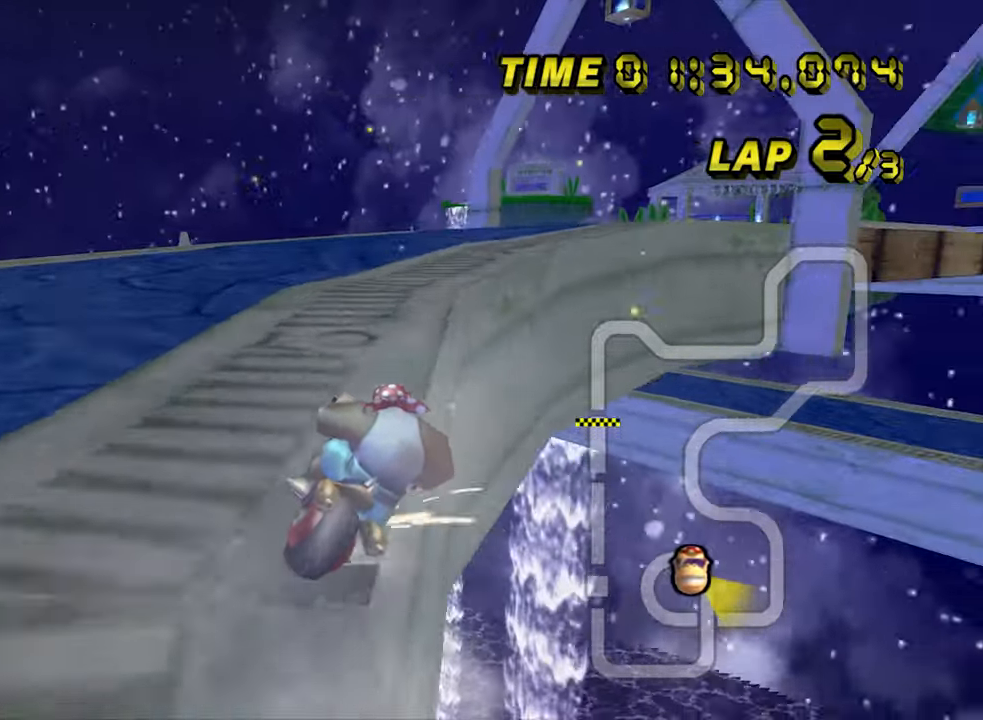
{"buttons": ["A"], "left_stick": "right", "events": [[83, "left_stick", "center"], [133, "left_stick", "up-right"], [283, "left_stick", "right"], [367, "R1", "up"]]}
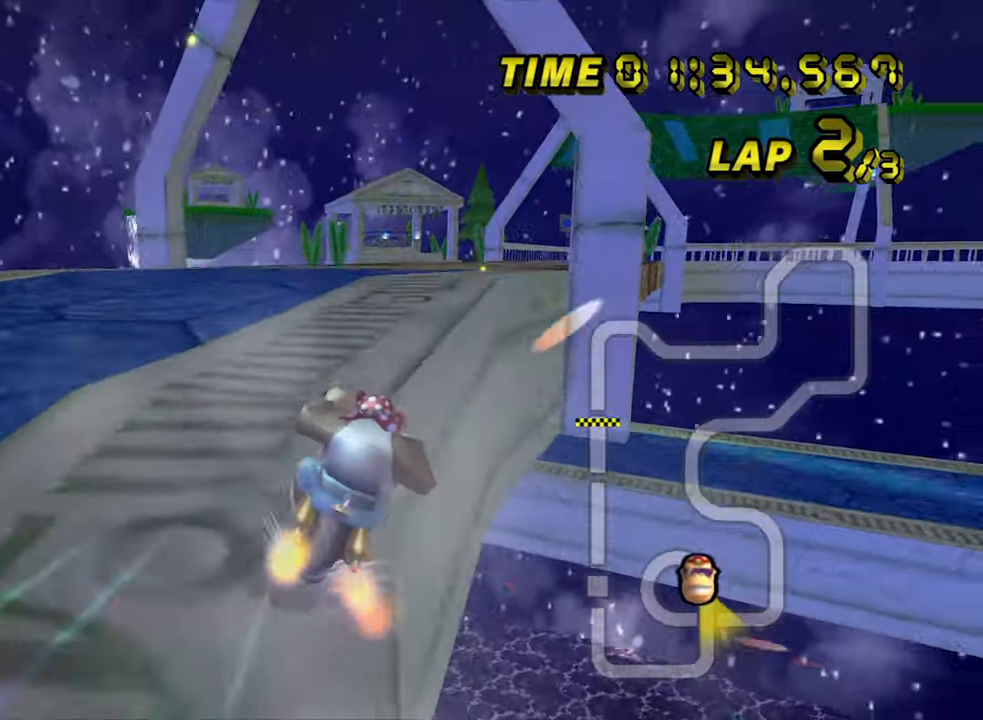
{"buttons": ["A"], "left_stick": "center", "events": [[233, "left_stick", "center"], [283, "left_stick", "down-right"], [467, "left_stick", "center"]]}
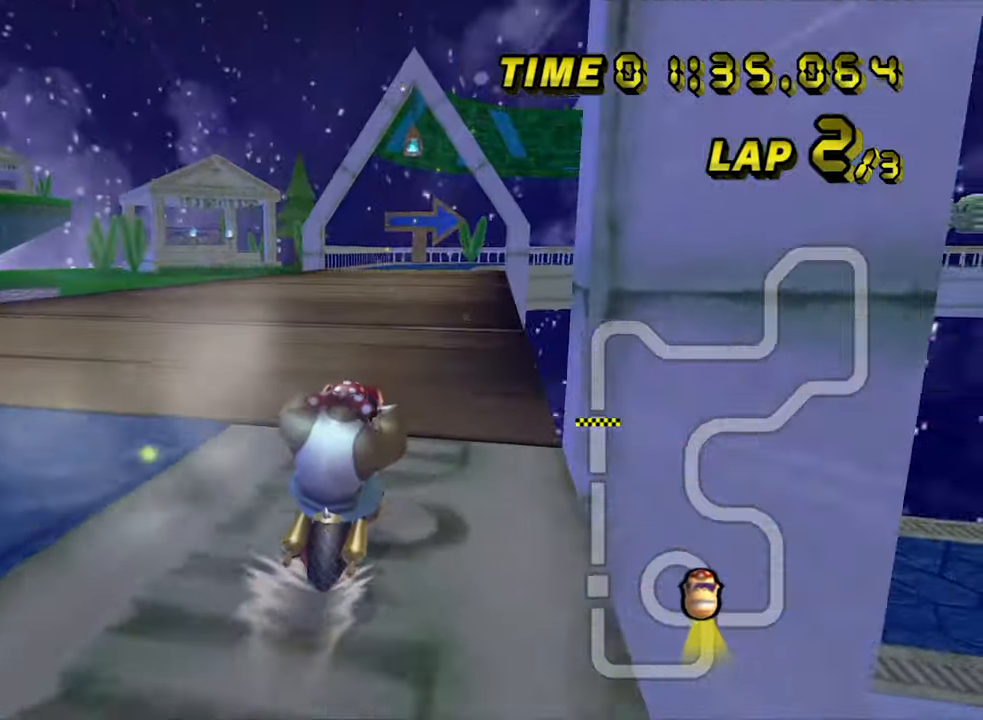
{"buttons": ["A"], "left_stick": "center", "events": []}
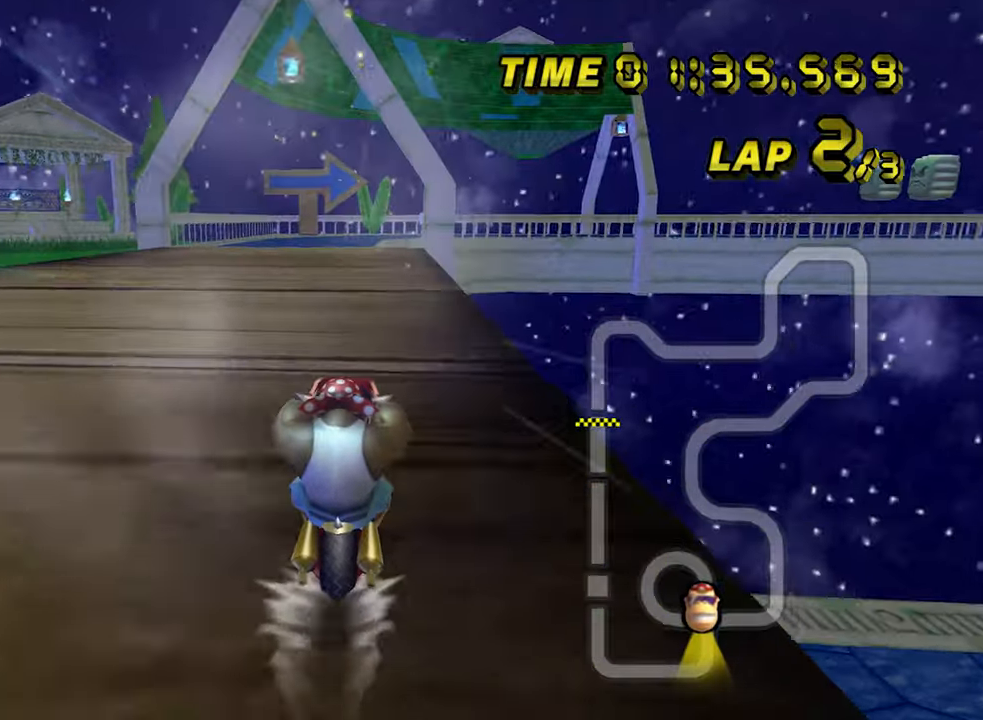
{"buttons": ["A"], "left_stick": "center", "events": []}
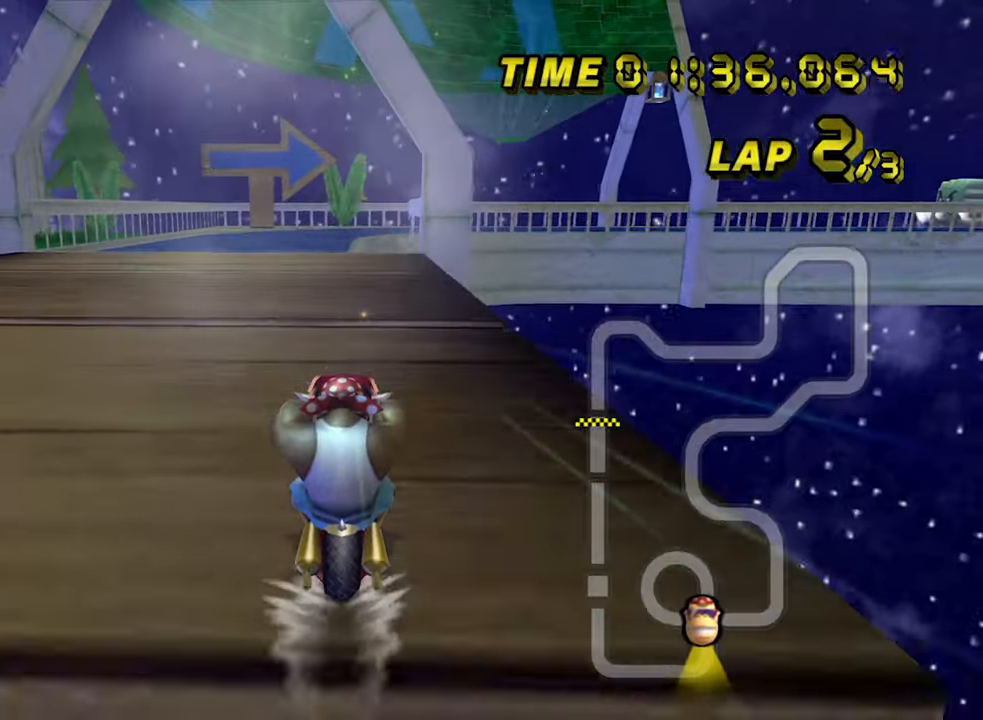
{"buttons": ["A"], "left_stick": "center", "events": []}
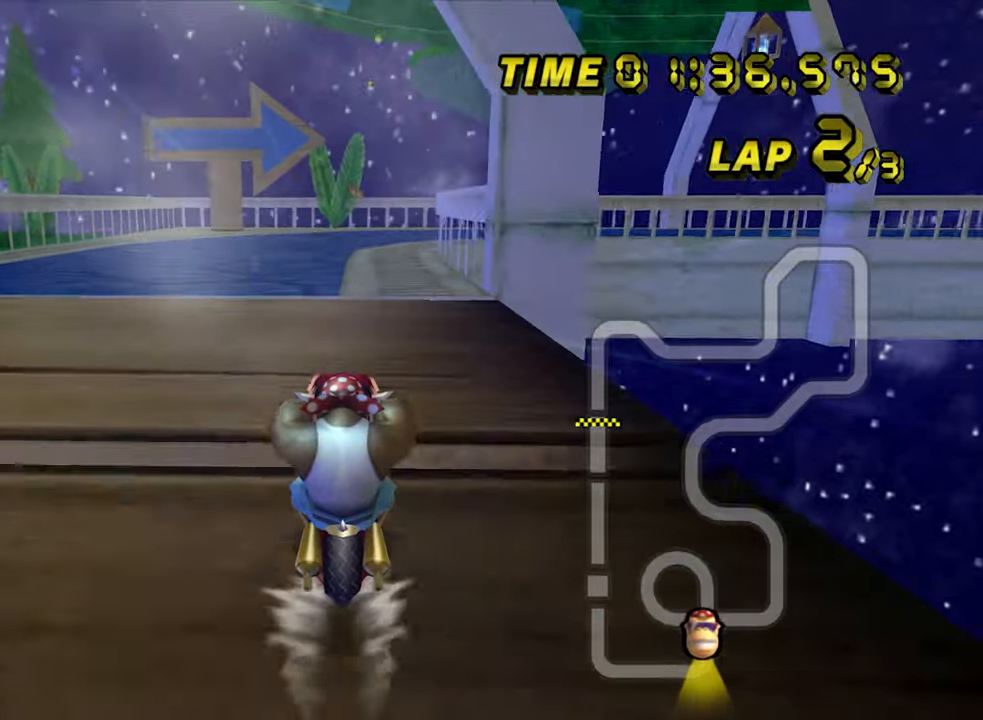
{"buttons": ["A", "R1"], "left_stick": "up-right", "events": [[200, "R1", "down"], [450, "left_stick", "up-right"]]}
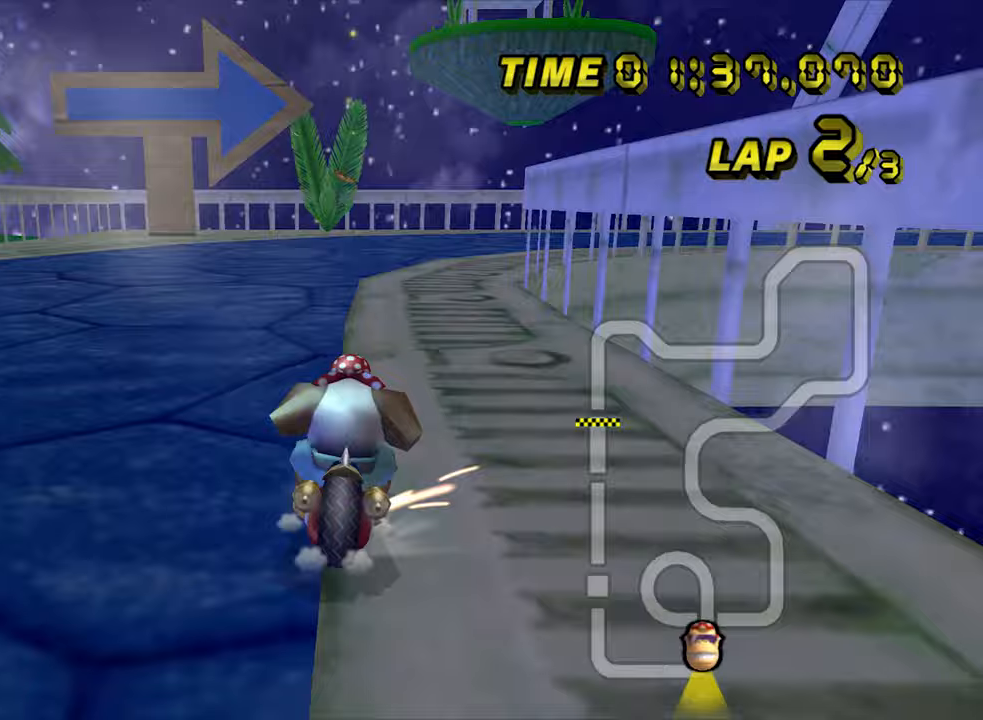
{"buttons": ["A", "R1"], "left_stick": "right", "events": [[367, "left_stick", "right"]]}
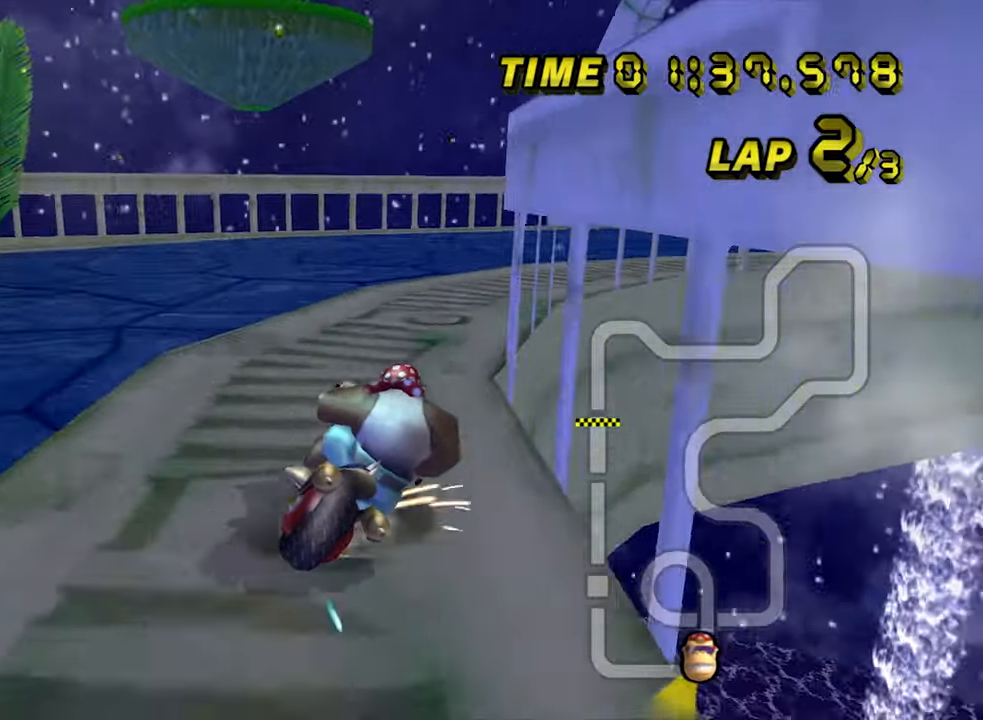
{"buttons": ["A", "DPAD_LEFT"], "left_stick": "right", "events": [[450, "R1", "up"], [483, "DPAD_LEFT", "down"]]}
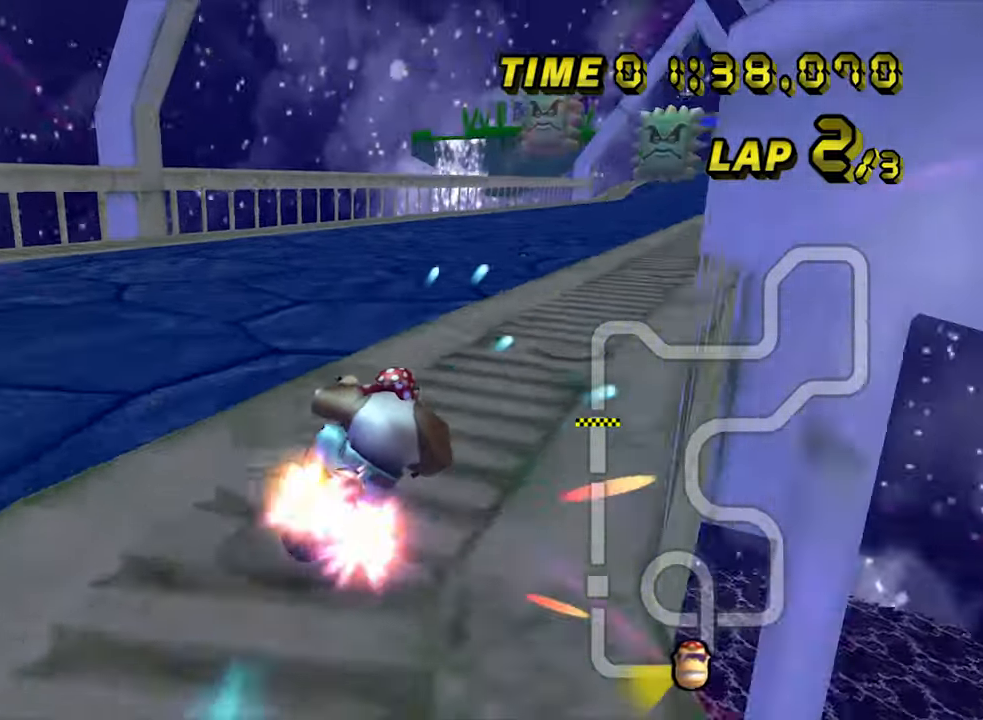
{"buttons": ["A"], "left_stick": "center", "events": [[17, "DPAD_LEFT", "up"], [183, "left_stick", "center"]]}
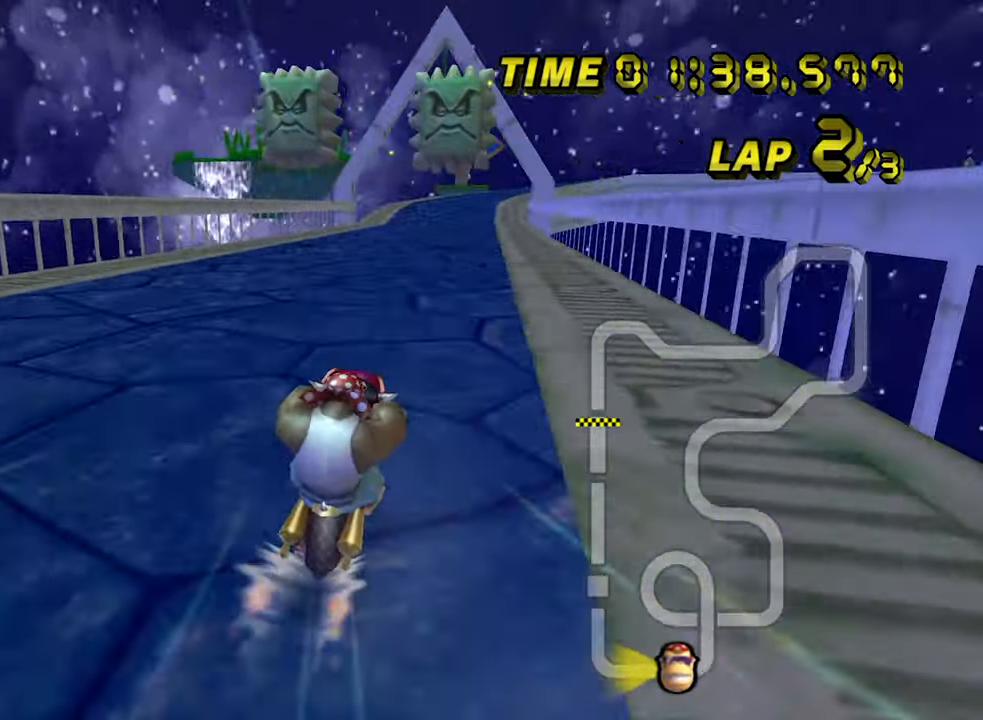
{"buttons": ["A"], "left_stick": "center", "events": []}
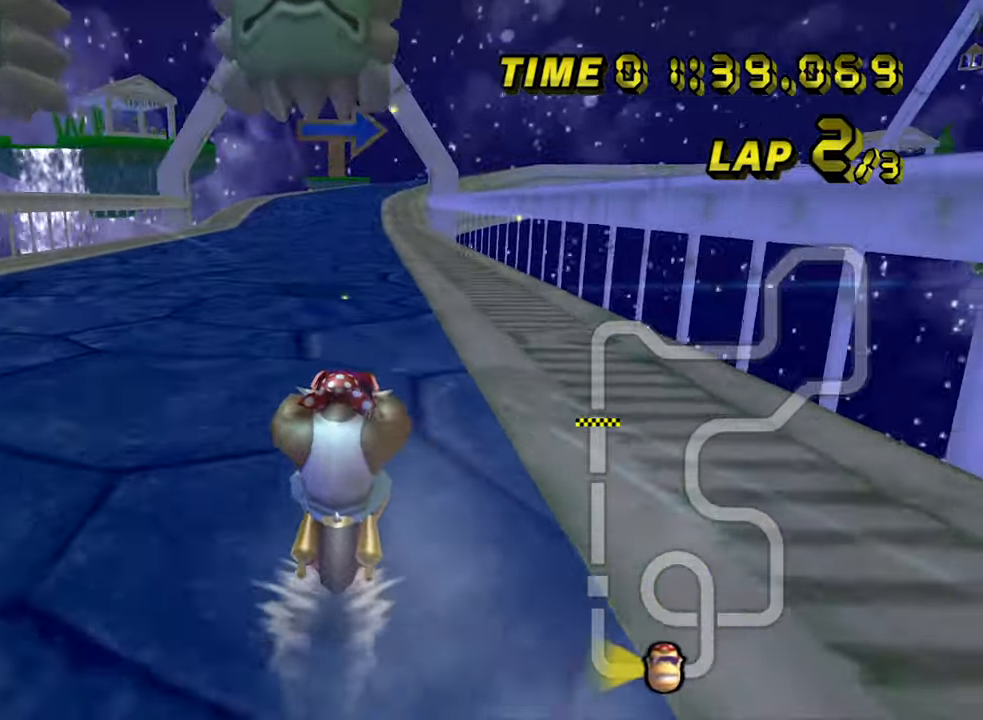
{"buttons": ["A", "DPAD_UP"], "left_stick": "center"}
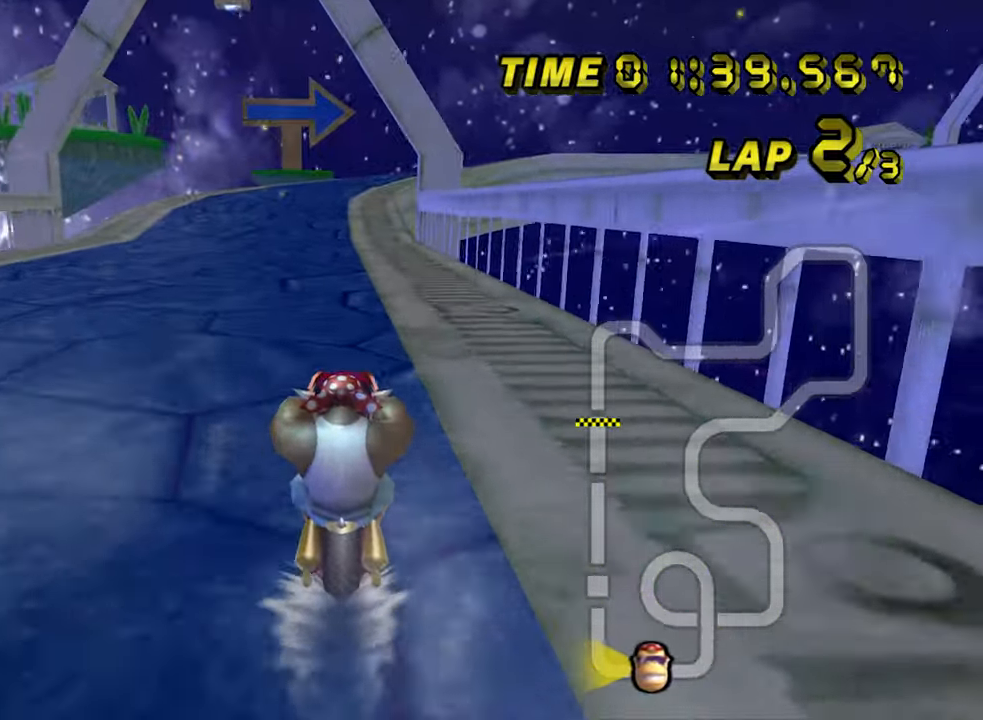
{"buttons": ["A"], "left_stick": "center"}
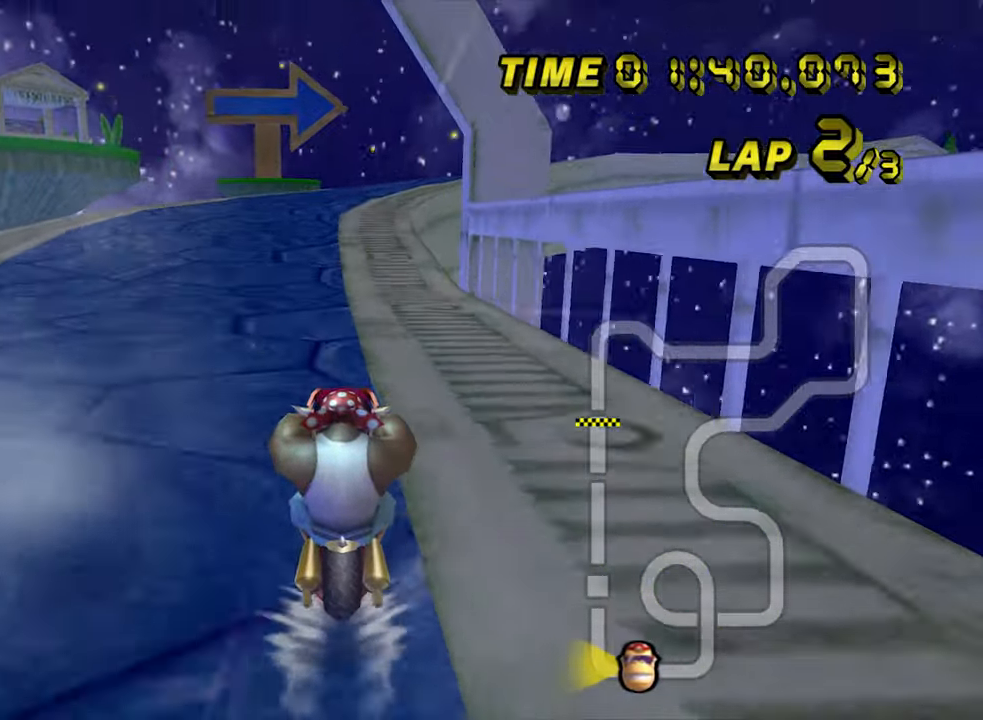
{"buttons": ["A", "R1"], "left_stick": "center", "events": [[367, "R1", "down"]]}
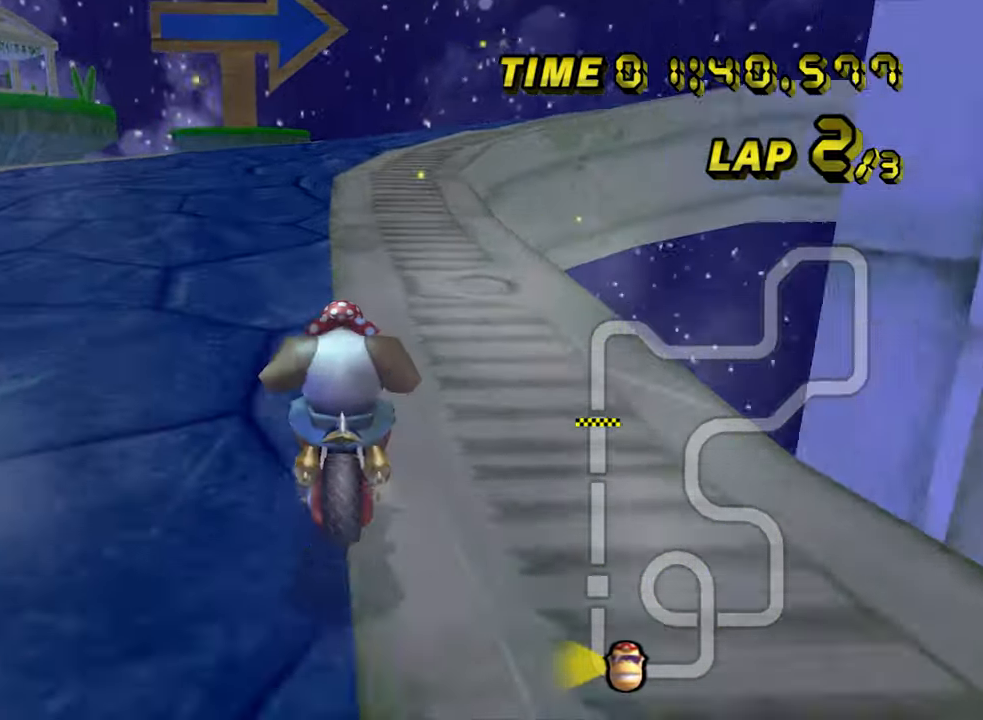
{"buttons": ["A", "R1"], "left_stick": "up-right", "events": [[50, "left_stick", "up-right"], [133, "left_stick", "left"], [317, "left_stick", "up-right"]]}
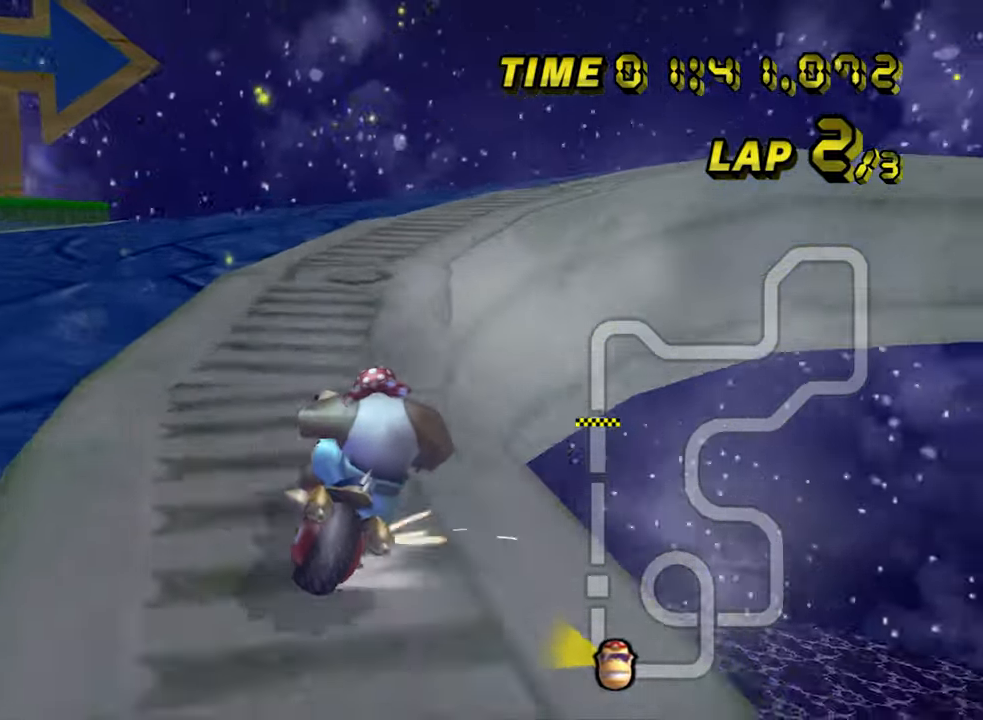
{"buttons": ["A", "R1"], "left_stick": "up-right", "events": [[67, "left_stick", "right"], [333, "left_stick", "up-right"]]}
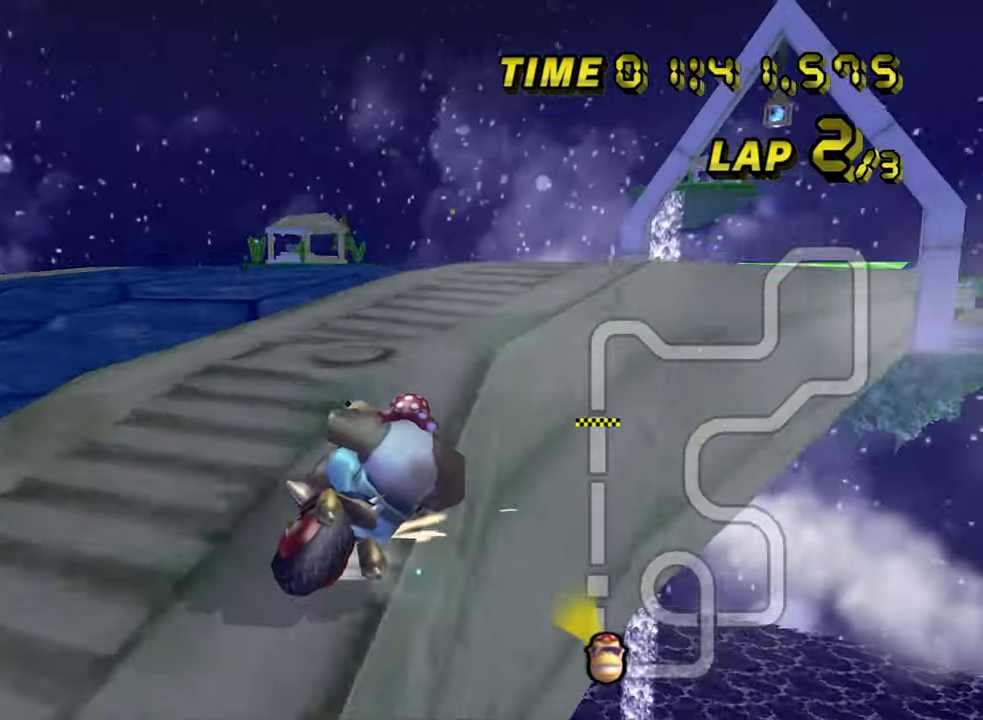
{"buttons": ["A"], "left_stick": "center", "events": [[217, "R1", "up"], [250, "left_stick", "right"], [467, "left_stick", "center"]]}
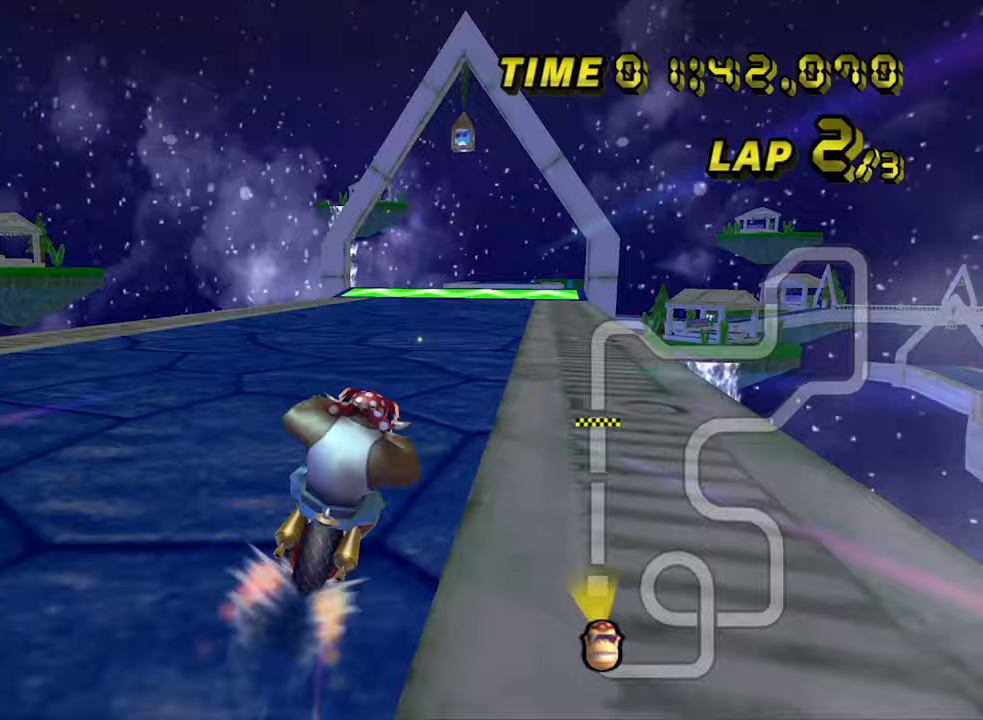
{"buttons": ["A"], "left_stick": "center", "events": [[83, "left_stick", "left"], [300, "left_stick", "center"]]}
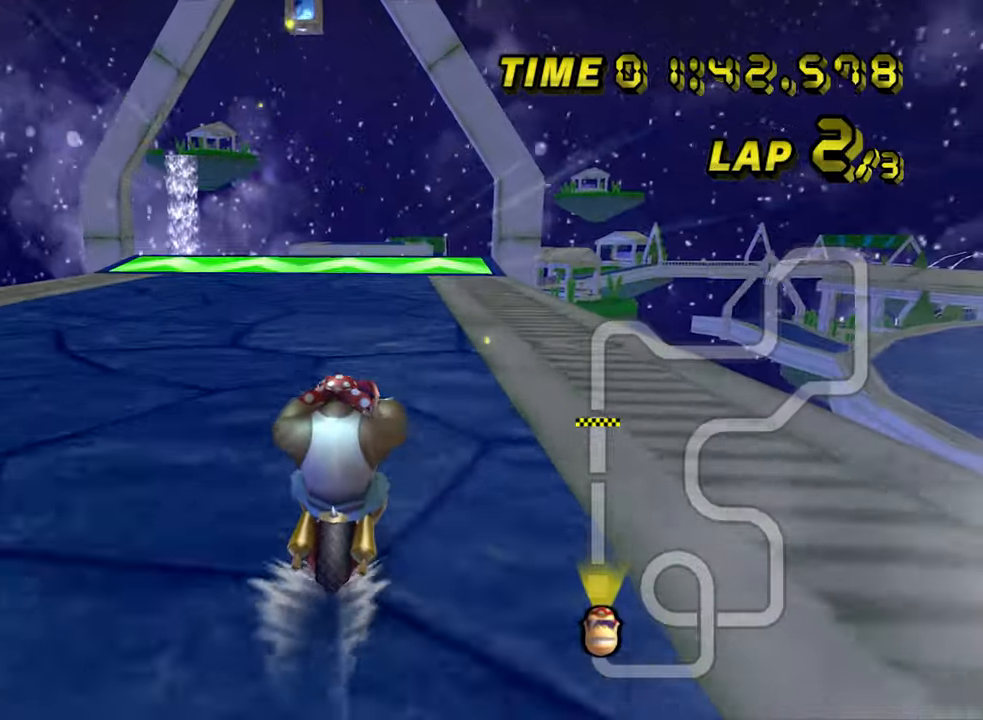
{"buttons": ["A"], "left_stick": "center", "events": []}